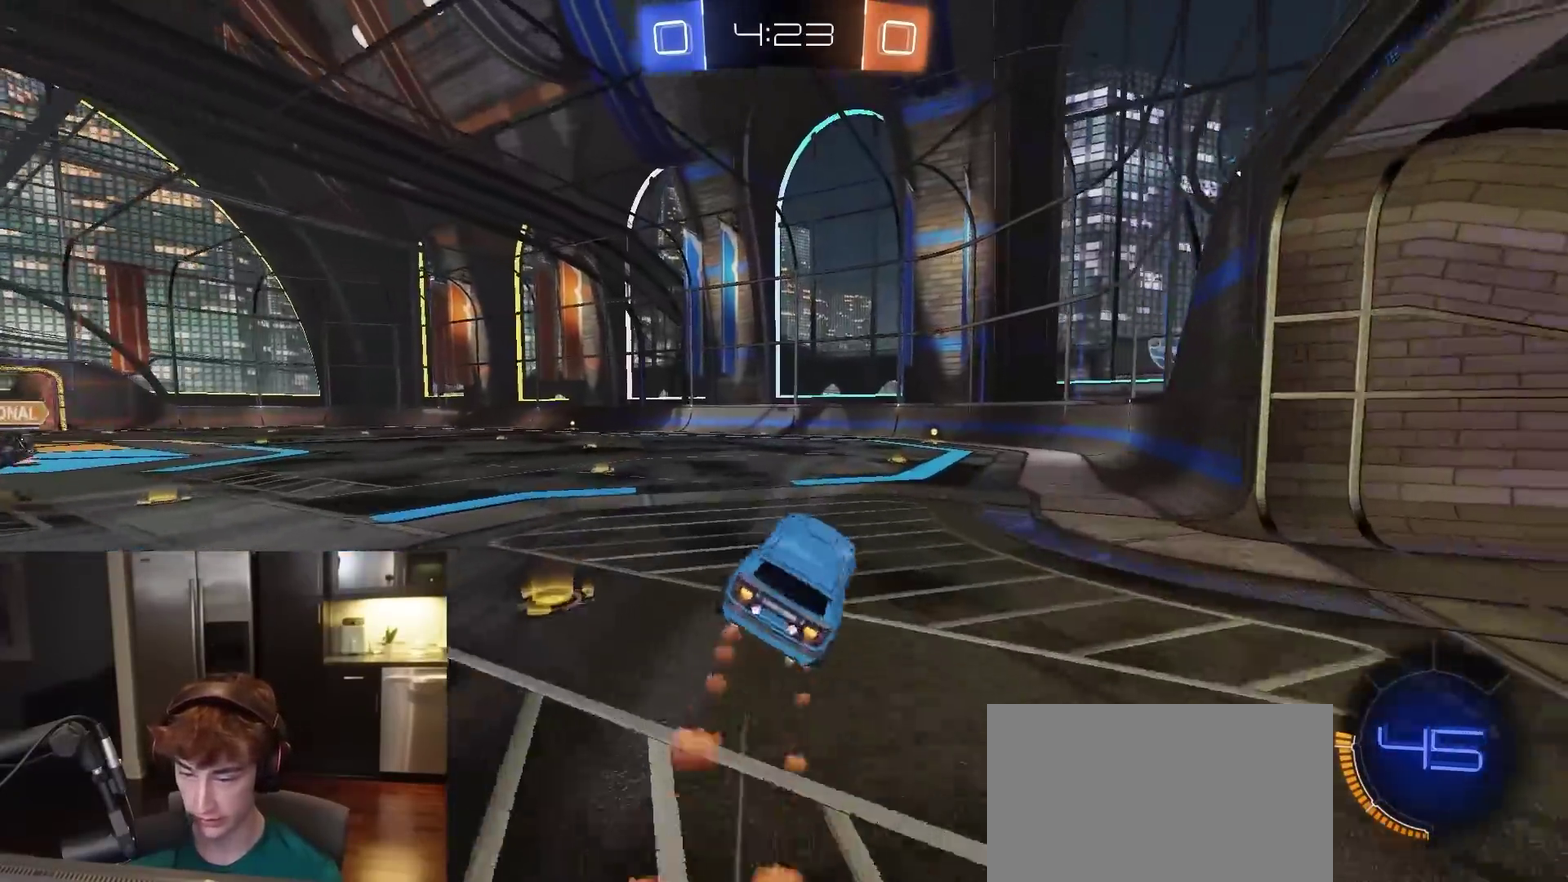
Gameplay with a controller (PlayStation layout); each line is a JSON object with the inputs held at the frame after it (dt_ms = milliseconds from this image to that frame). "events" lists button and stick changes between this image and that frame as [ms after this image, input, new state], when the widget could be followed in between.
{"dt_ms": 500, "buttons": ["R2"], "left_stick": "left", "right_stick": "center", "events": [[67, "CIRCLE", "up"], [100, "TRIANGLE", "down"], [133, "left_stick", "center"], [167, "TRIANGLE", "up"], [217, "R1", "up"], [383, "CIRCLE", "down"], [383, "left_stick", "left"], [467, "CIRCLE", "up"]]}
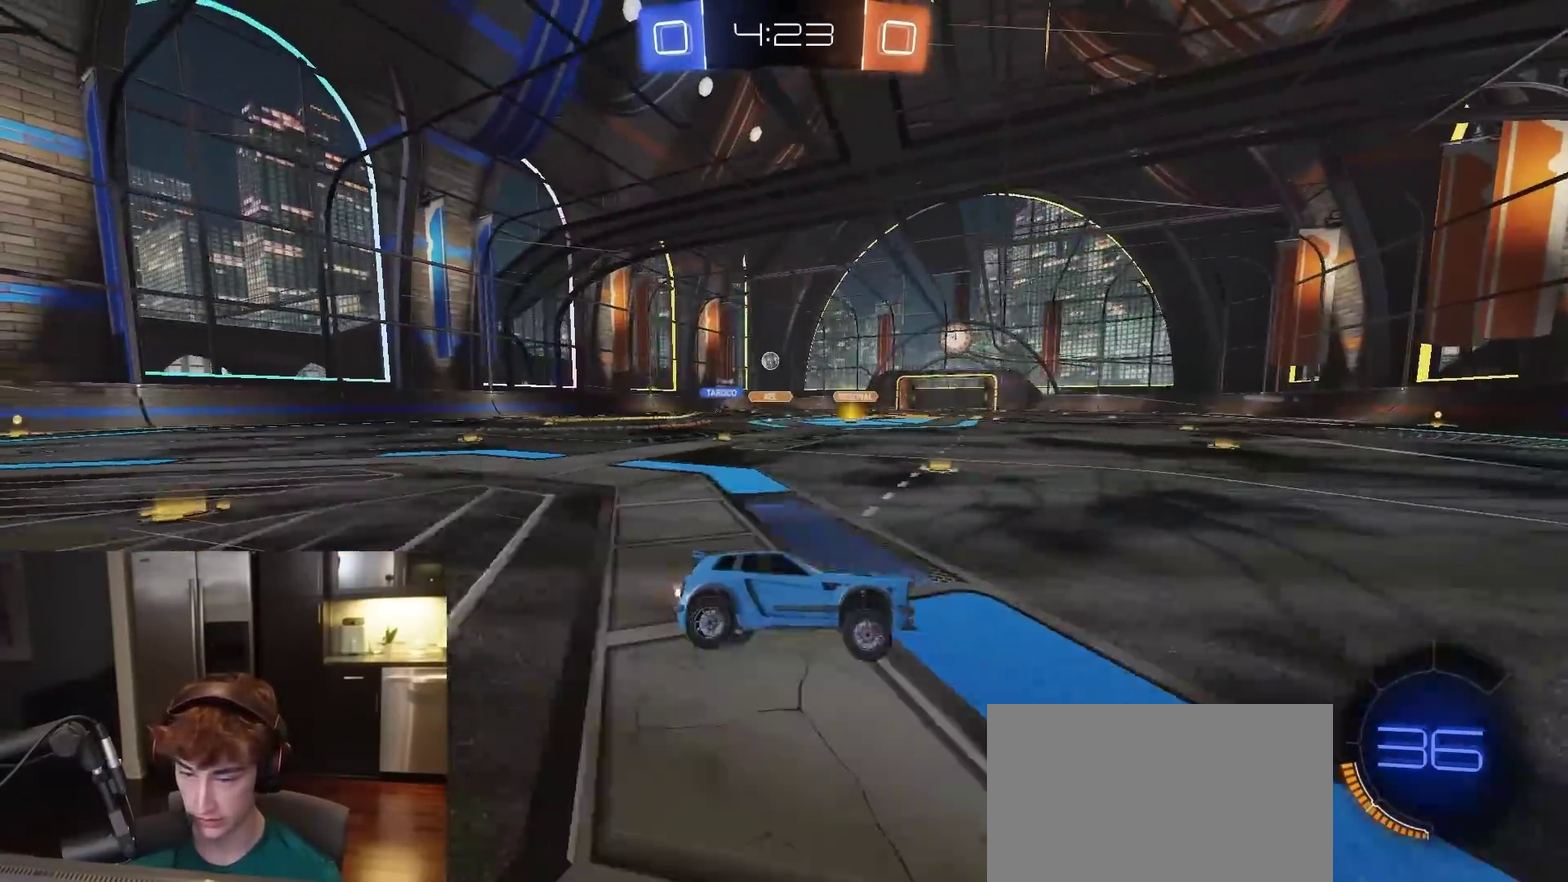
{"dt_ms": 400, "buttons": ["R2"], "left_stick": "left", "right_stick": "center", "events": [[117, "R1", "down"], [233, "R1", "up"], [283, "R1", "down"], [400, "R1", "up"]]}
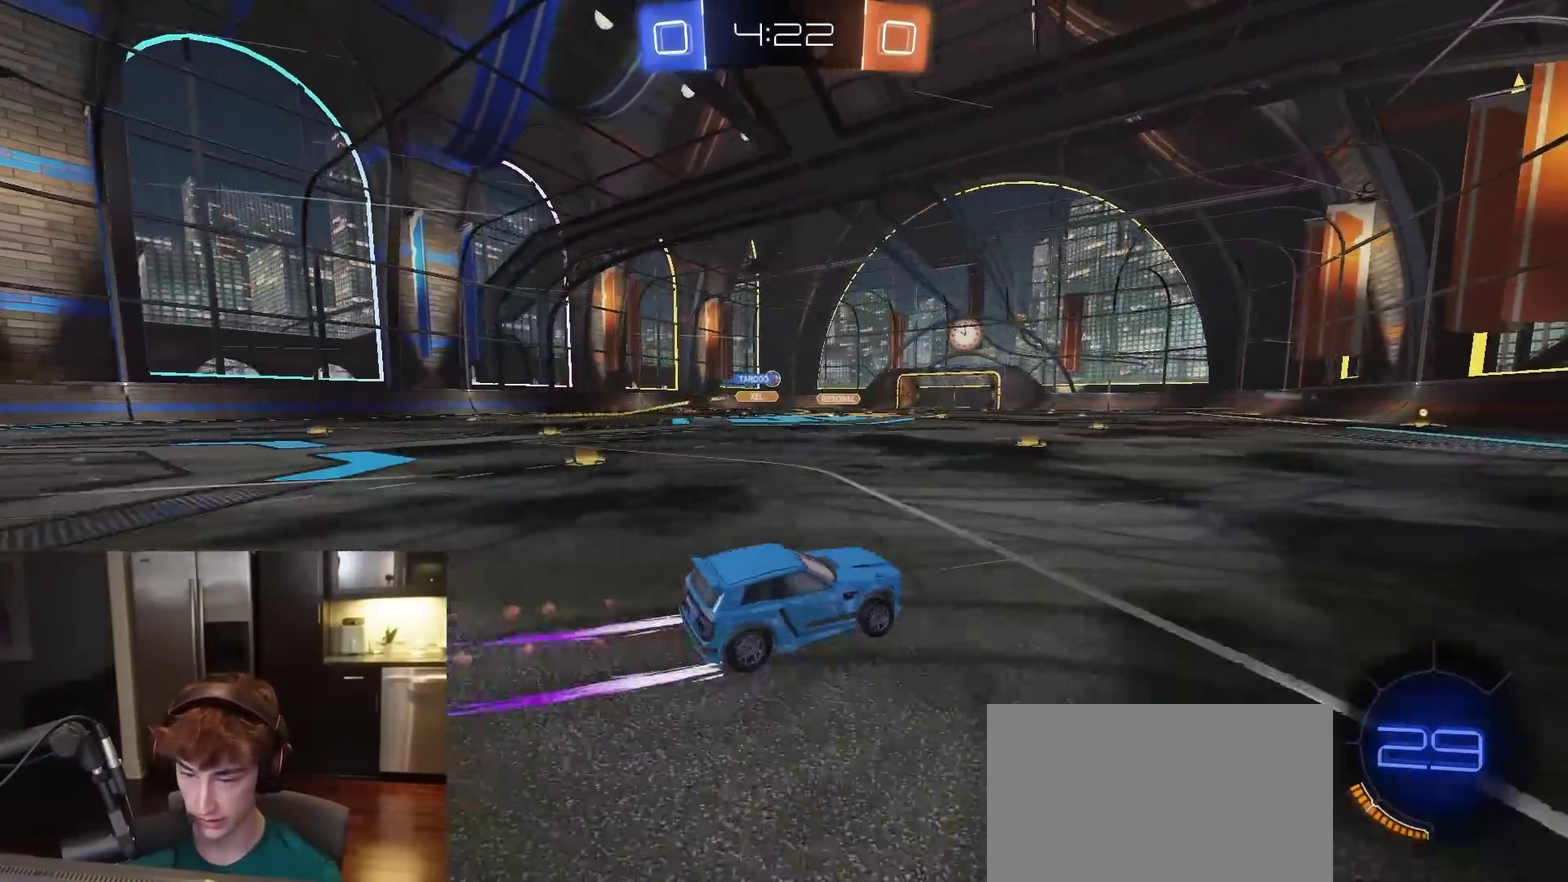
{"dt_ms": 600, "buttons": ["R2"], "left_stick": "left", "right_stick": "center", "events": [[100, "left_stick", "center"], [250, "left_stick", "left"], [350, "left_stick", "center"], [550, "left_stick", "left"]]}
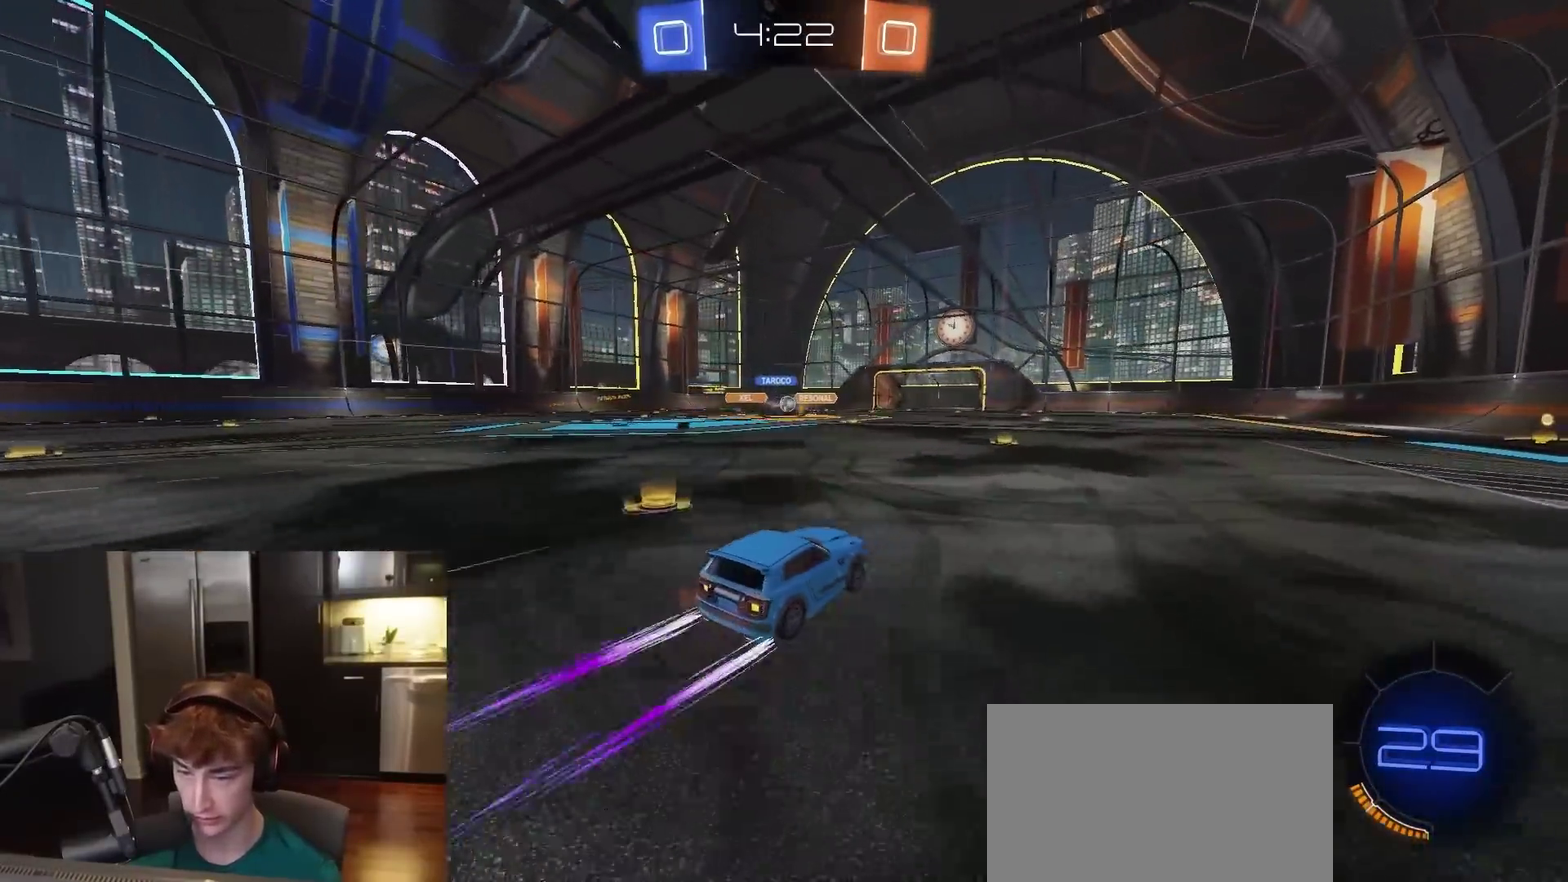
{"dt_ms": 300, "buttons": ["R2"], "left_stick": "center", "right_stick": "center", "events": [[50, "left_stick", "center"]]}
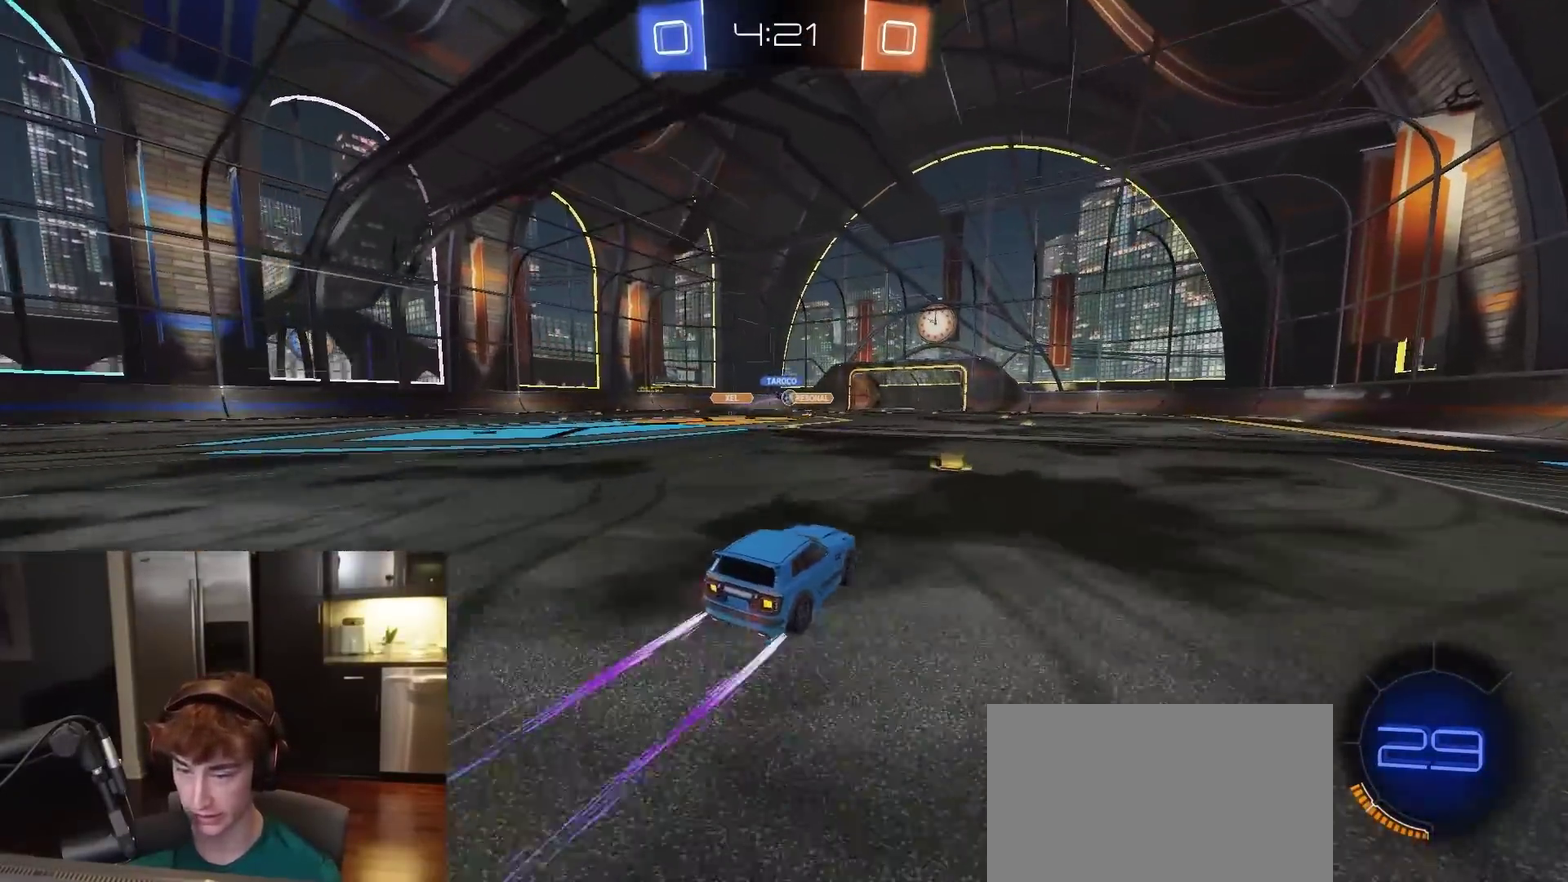
{"dt_ms": 700, "buttons": ["R2"], "left_stick": "center", "right_stick": "center", "events": [[100, "left_stick", "left"], [283, "left_stick", "center"]]}
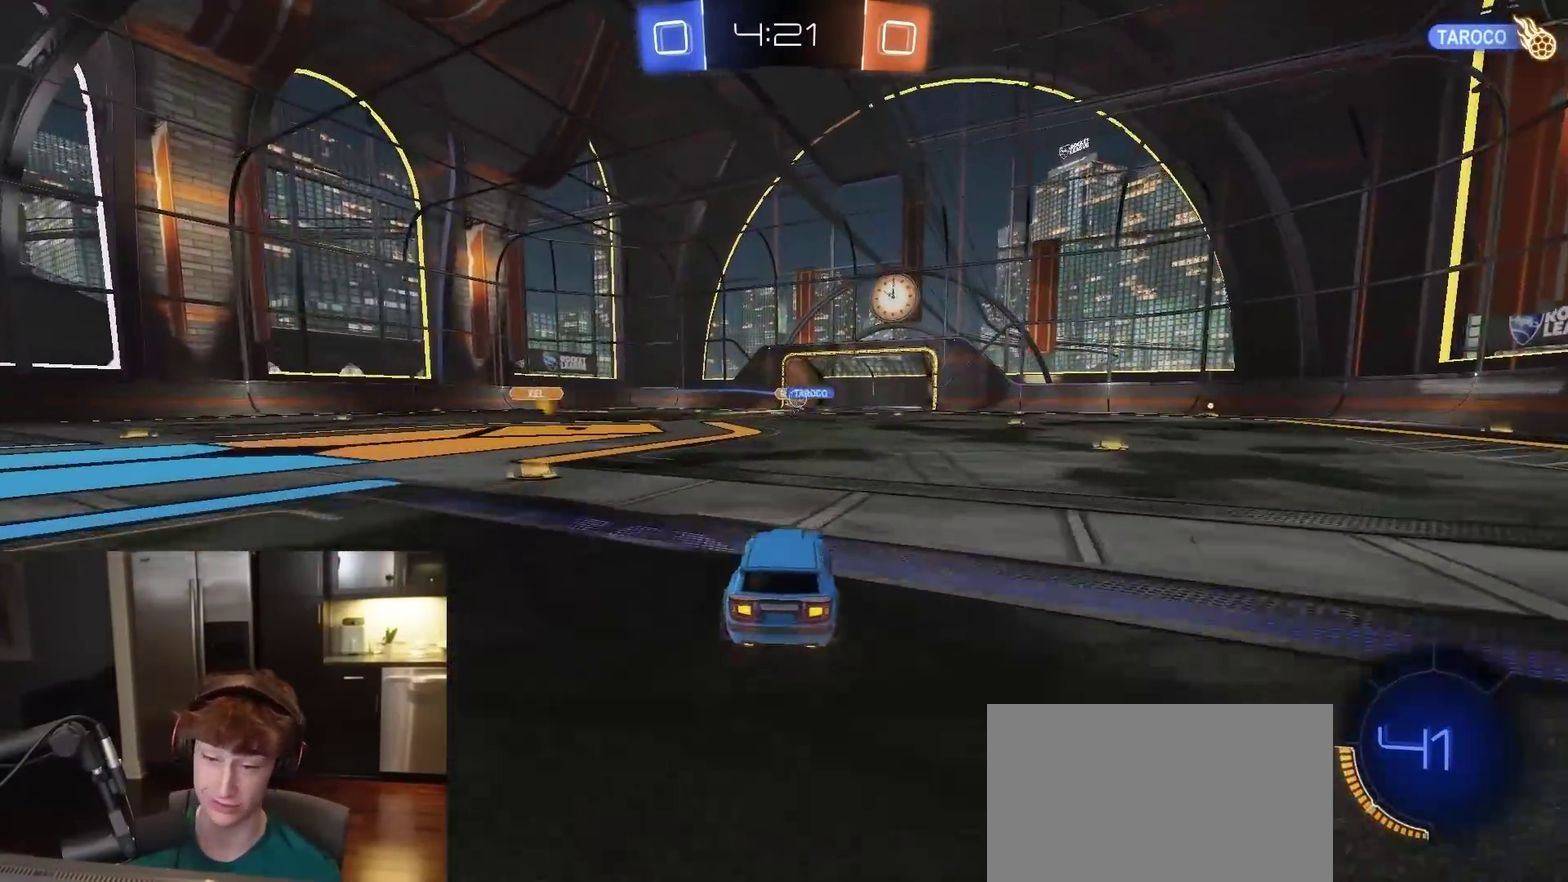
{"dt_ms": 300, "buttons": ["CROSS", "CIRCLE", "R2"], "left_stick": "up-right", "right_stick": "center", "events": [[183, "CIRCLE", "down"], [250, "CROSS", "down"], [267, "left_stick", "up-right"]]}
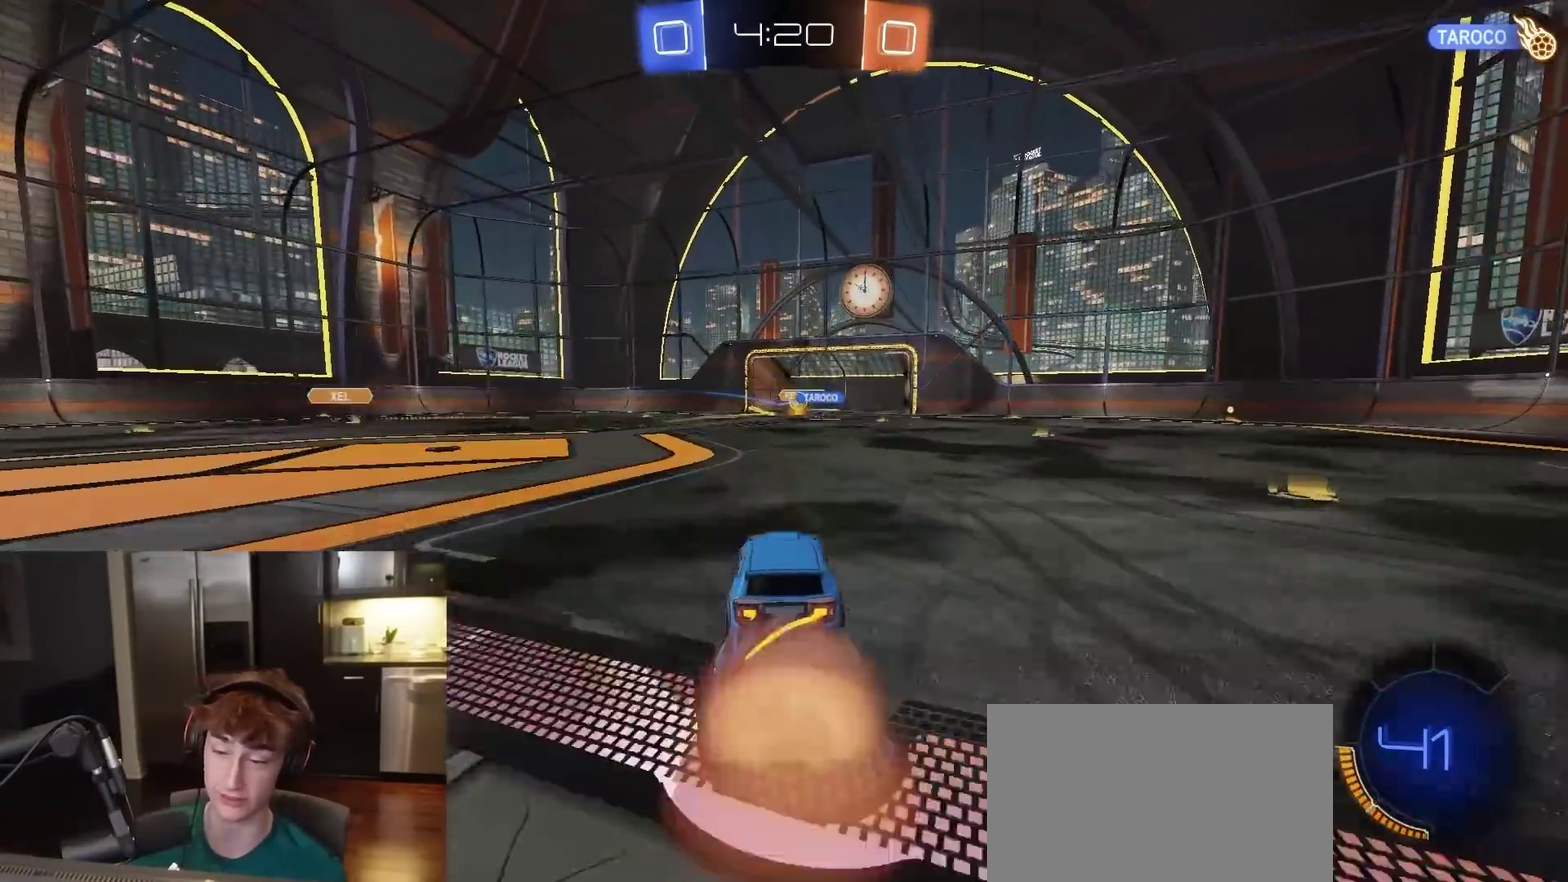
{"dt_ms": 700, "buttons": ["CIRCLE", "R2"], "left_stick": "down-right", "right_stick": "center", "events": [[17, "CROSS", "up"], [117, "CROSS", "down"], [200, "left_stick", "down"], [217, "CROSS", "up"], [483, "left_stick", "down-right"], [533, "left_stick", "down"], [550, "TRIANGLE", "down"], [617, "left_stick", "down-right"], [700, "TRIANGLE", "up"]]}
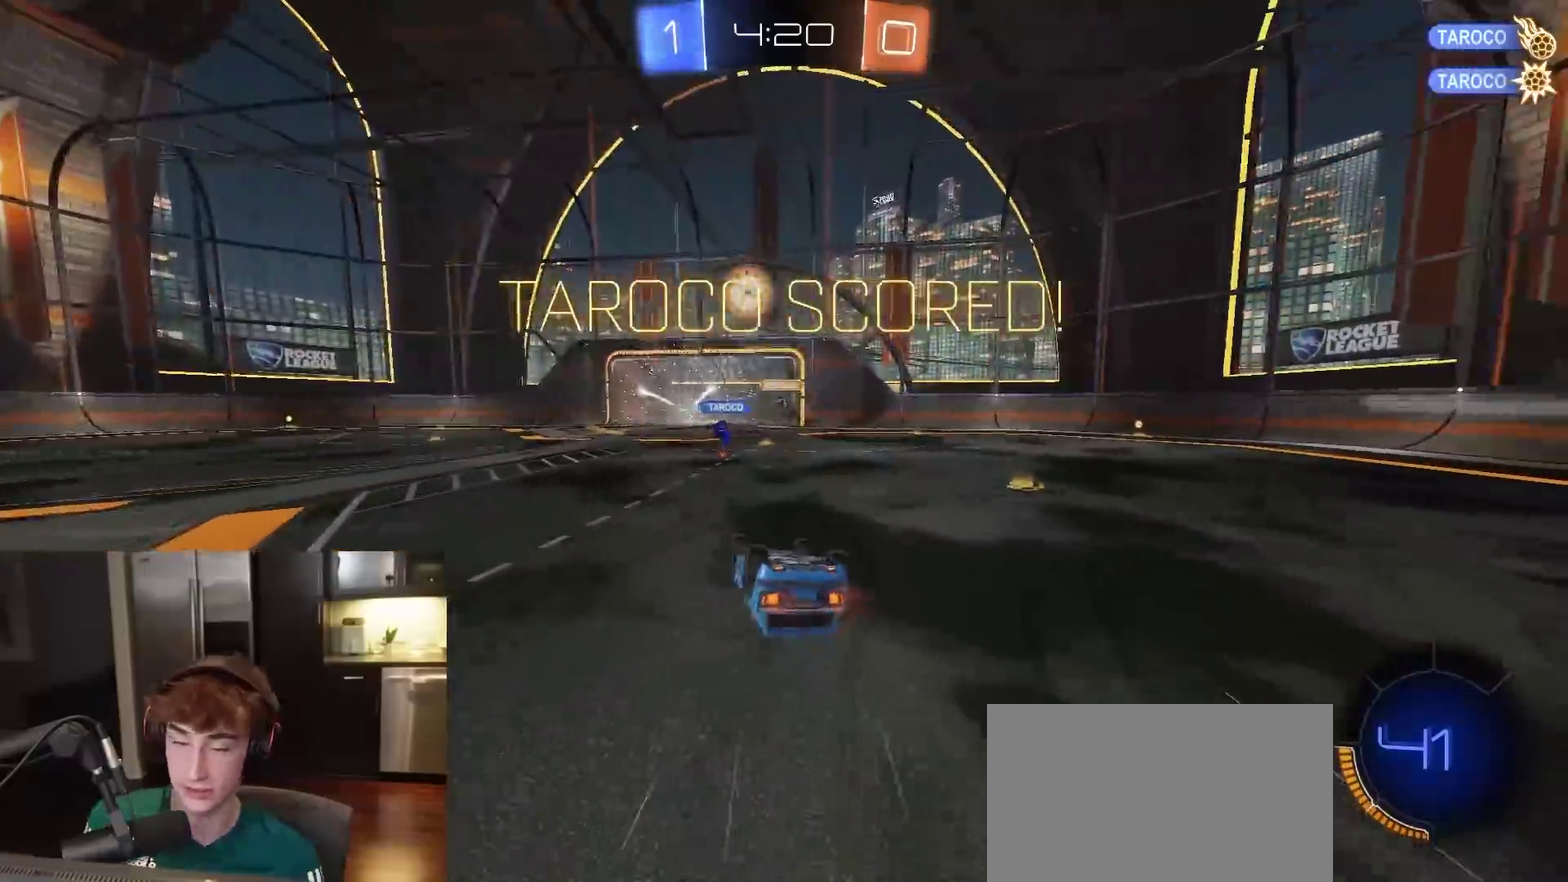
{"dt_ms": 400, "buttons": ["CIRCLE", "R2"], "left_stick": "down-right", "right_stick": "center", "events": [[100, "left_stick", "down"], [383, "left_stick", "down-right"]]}
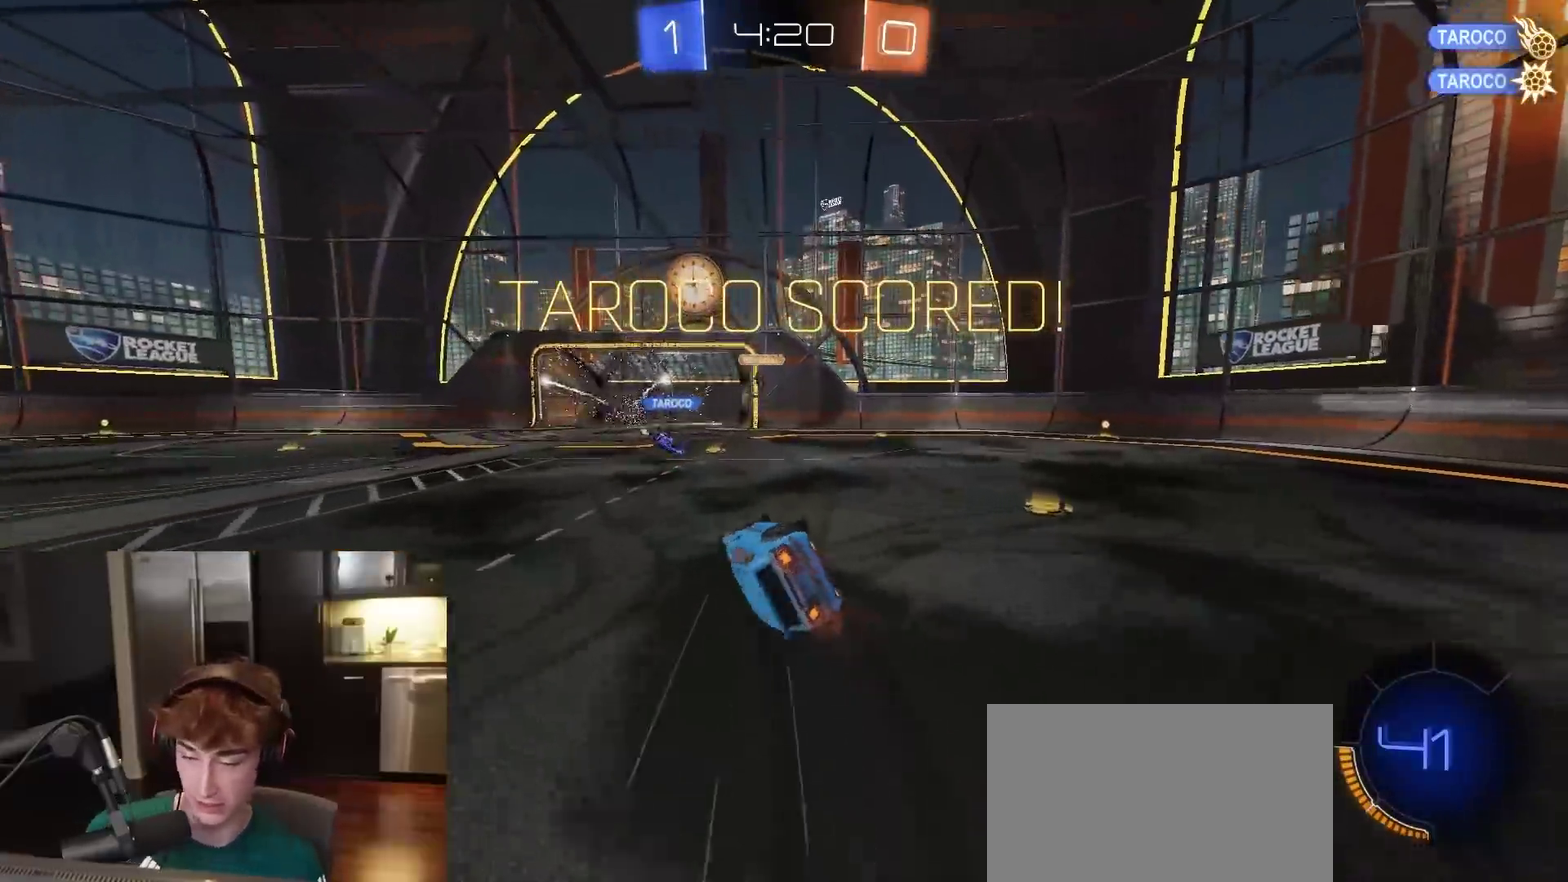
{"dt_ms": 600, "buttons": ["R2"], "left_stick": "center", "right_stick": "center", "events": [[150, "CIRCLE", "up"], [350, "left_stick", "down"], [450, "left_stick", "center"]]}
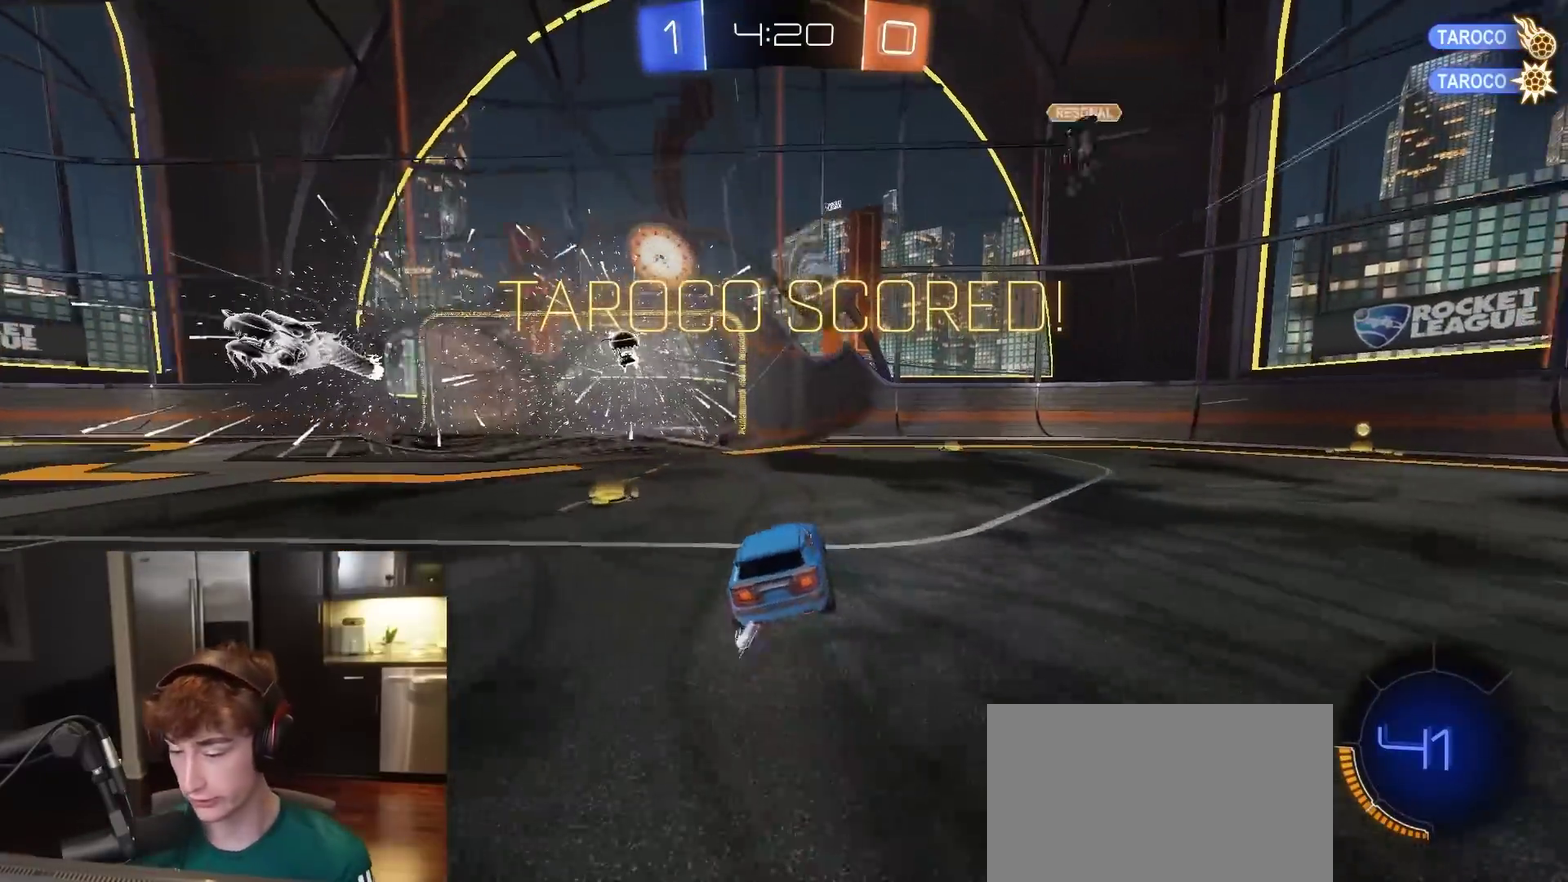
{"dt_ms": 400, "buttons": ["CROSS", "L1", "R2"], "left_stick": "down-left", "right_stick": "center", "events": [[17, "left_stick", "up-left"], [167, "CROSS", "down"], [200, "CIRCLE", "down"], [217, "left_stick", "down-left"], [350, "L1", "down"], [367, "CIRCLE", "up"]]}
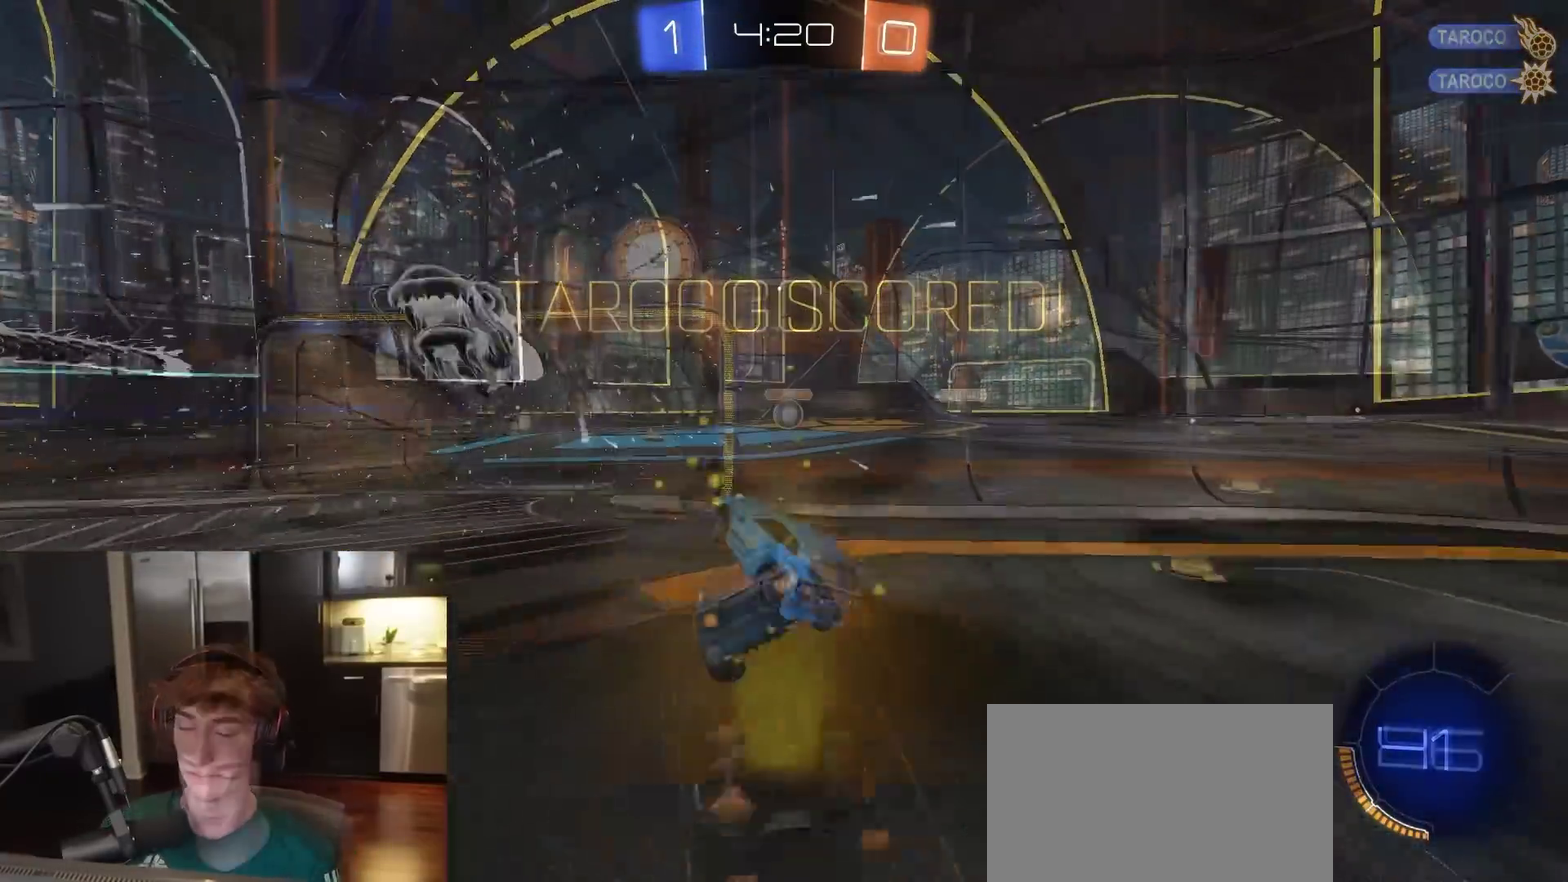
{"dt_ms": 600, "buttons": ["L1", "R1", "R2"], "left_stick": "down-left", "right_stick": "center", "events": [[17, "R1", "down"], [17, "left_stick", "down"], [167, "CROSS", "up"], [300, "left_stick", "down-left"], [350, "TRIANGLE", "down"], [483, "TRIANGLE", "up"]]}
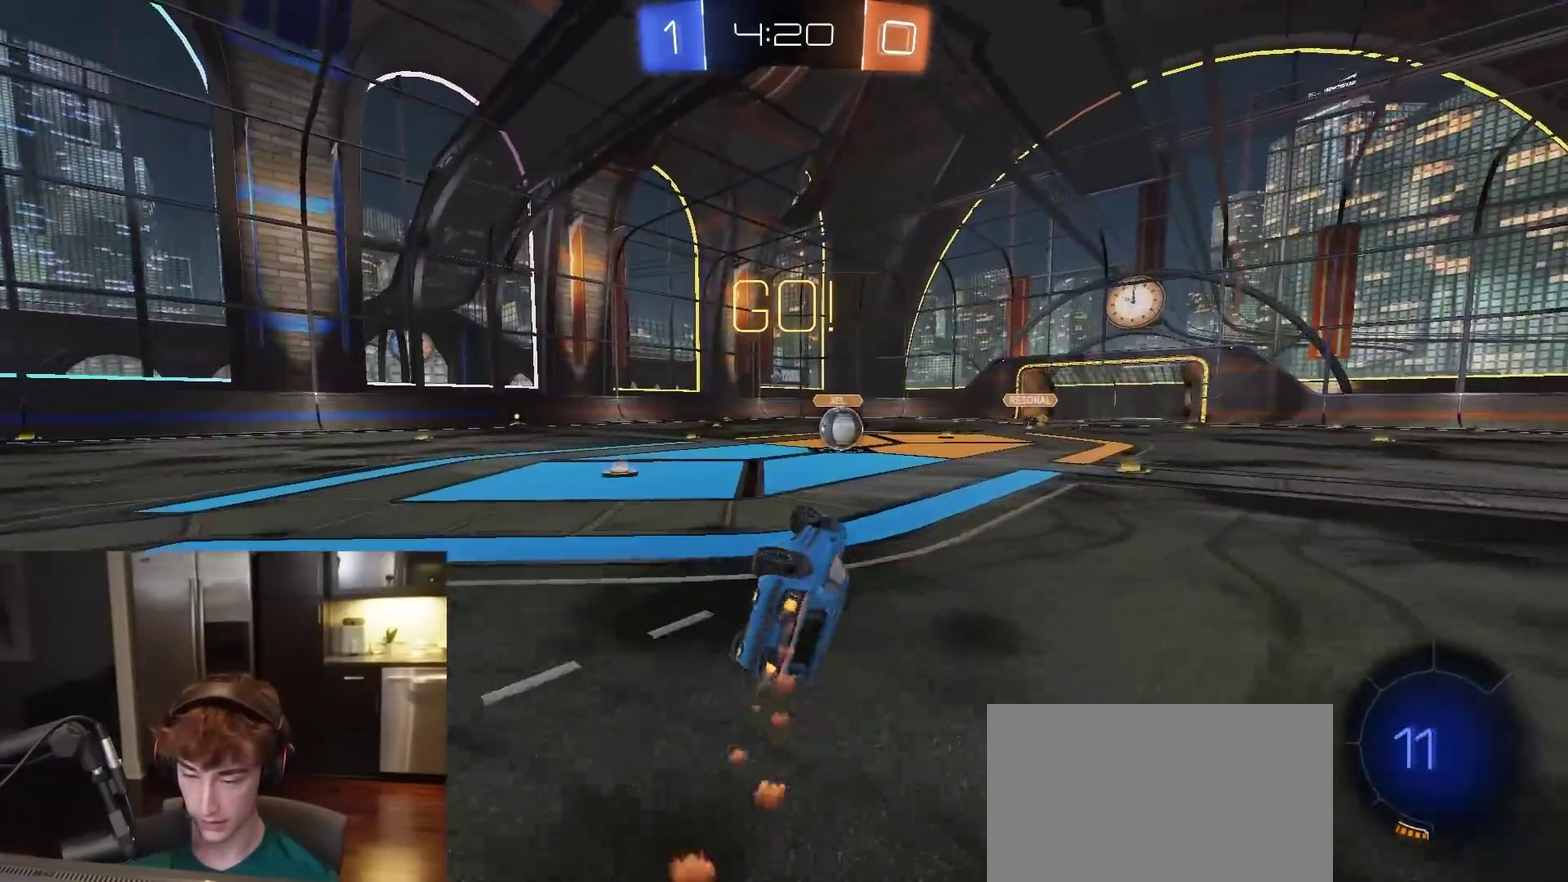
{"dt_ms": 300, "buttons": ["R2"], "left_stick": "center", "right_stick": "center", "events": [[267, "L1", "up"], [267, "R1", "up"], [283, "left_stick", "center"]]}
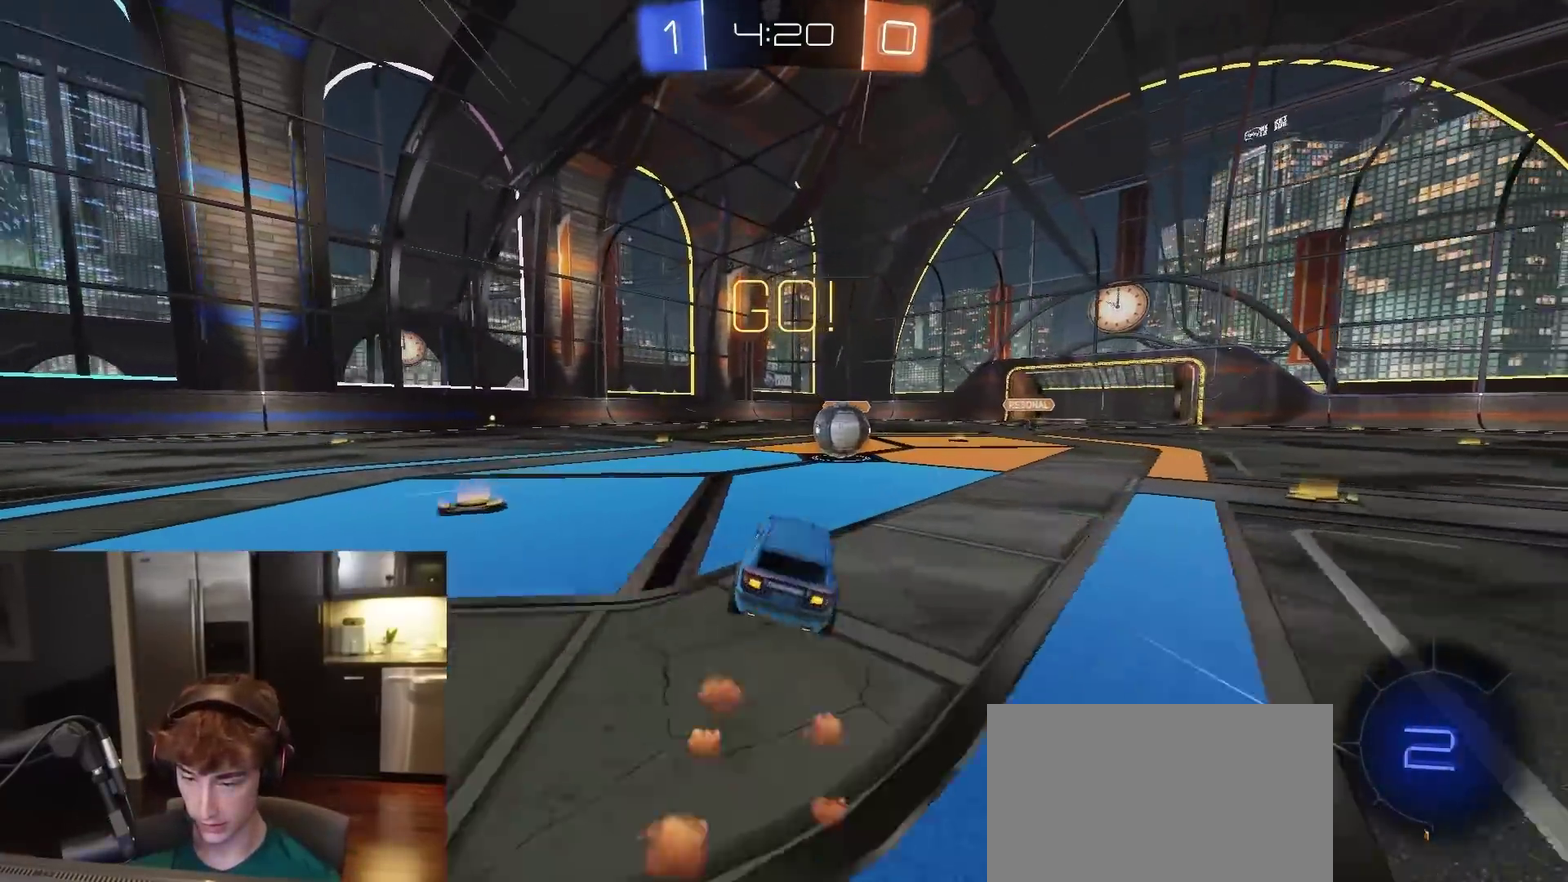
{"dt_ms": 900, "buttons": ["SQUARE", "L1", "R2"], "left_stick": "down-left", "right_stick": "center", "events": [[117, "left_stick", "right"], [250, "CROSS", "down"], [267, "left_stick", "center"], [333, "left_stick", "up-left"], [367, "L1", "down"], [383, "CROSS", "up"], [483, "CROSS", "down"], [600, "left_stick", "down"], [617, "CROSS", "up"], [683, "TRIANGLE", "down"], [750, "SQUARE", "down"], [833, "left_stick", "down-left"], [867, "TRIANGLE", "up"]]}
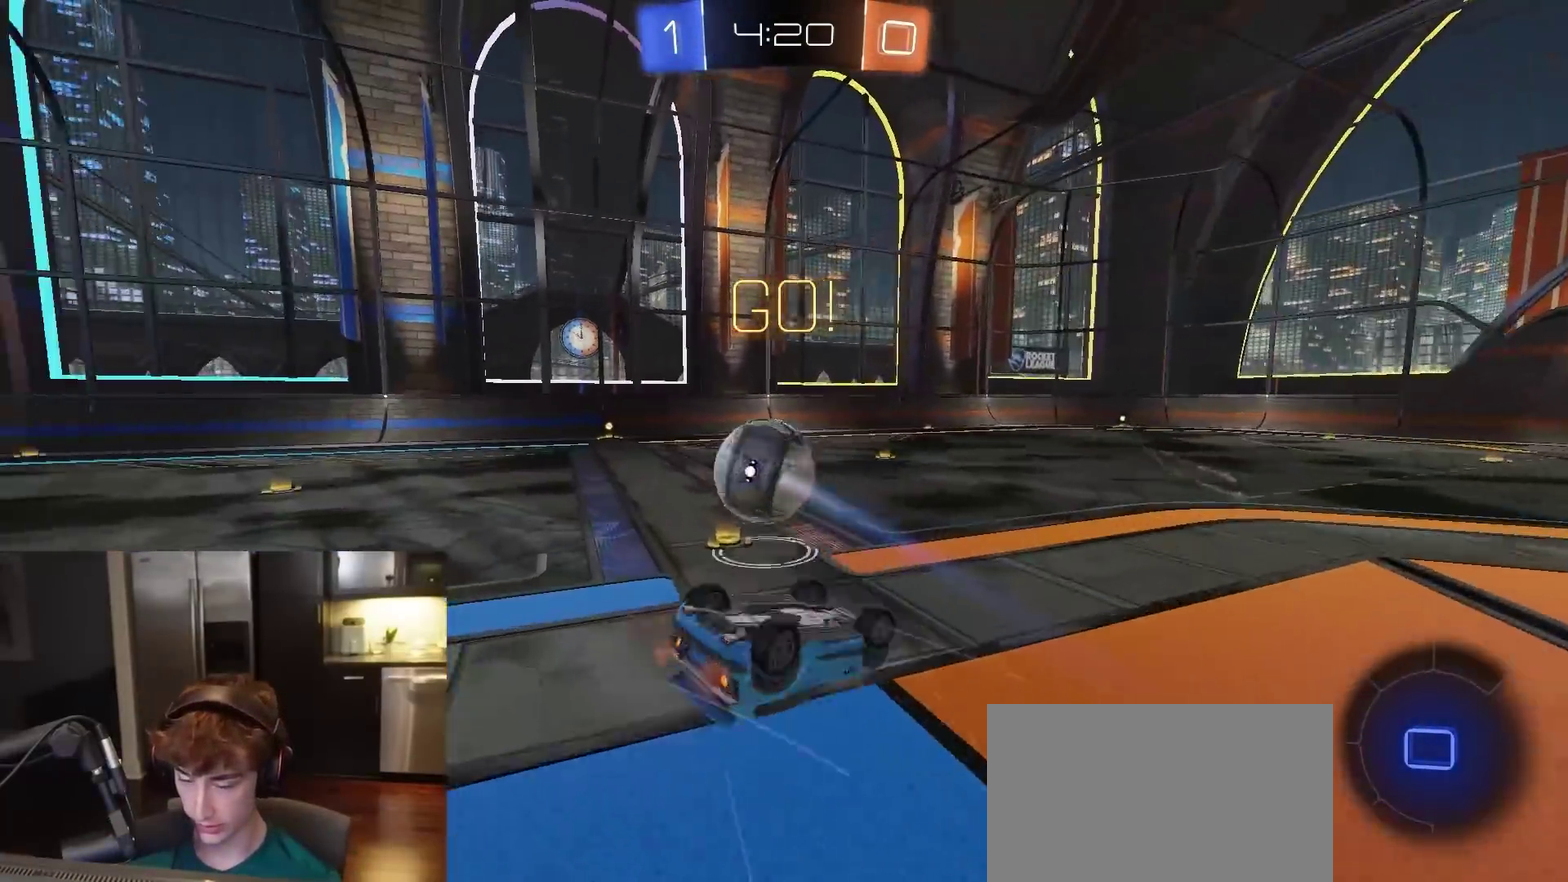
{"dt_ms": 300, "buttons": ["SQUARE", "L1", "R2"], "left_stick": "down-left", "right_stick": "center", "events": [[33, "left_stick", "left"], [250, "left_stick", "down-left"]]}
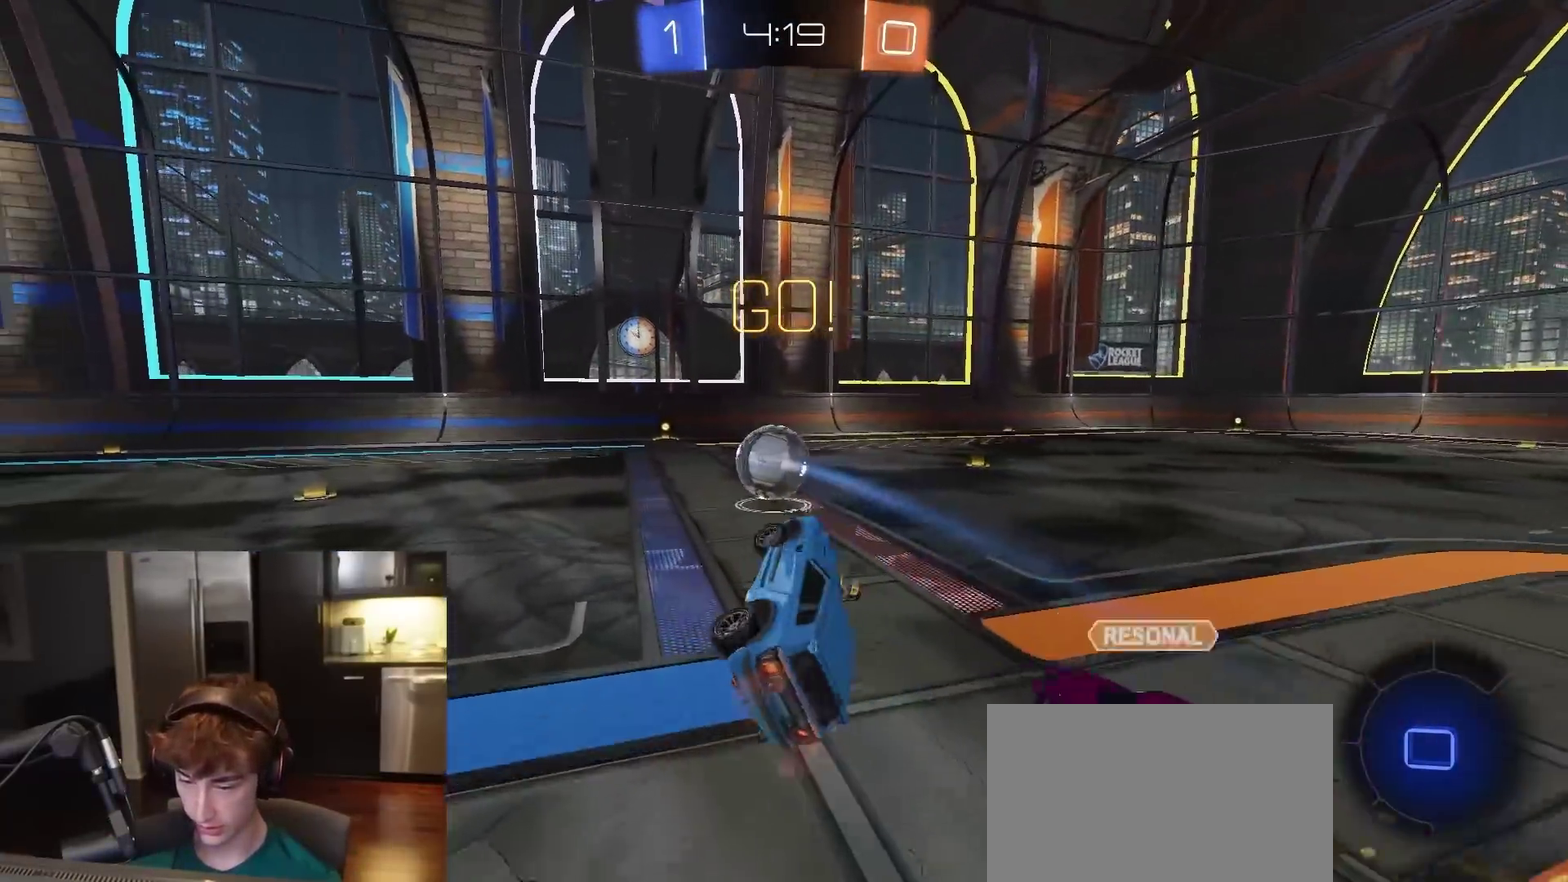
{"dt_ms": 600, "buttons": ["R2"], "left_stick": "left", "right_stick": "center", "events": [[17, "SQUARE", "up"], [67, "L1", "up"], [133, "left_stick", "center"], [317, "left_stick", "left"]]}
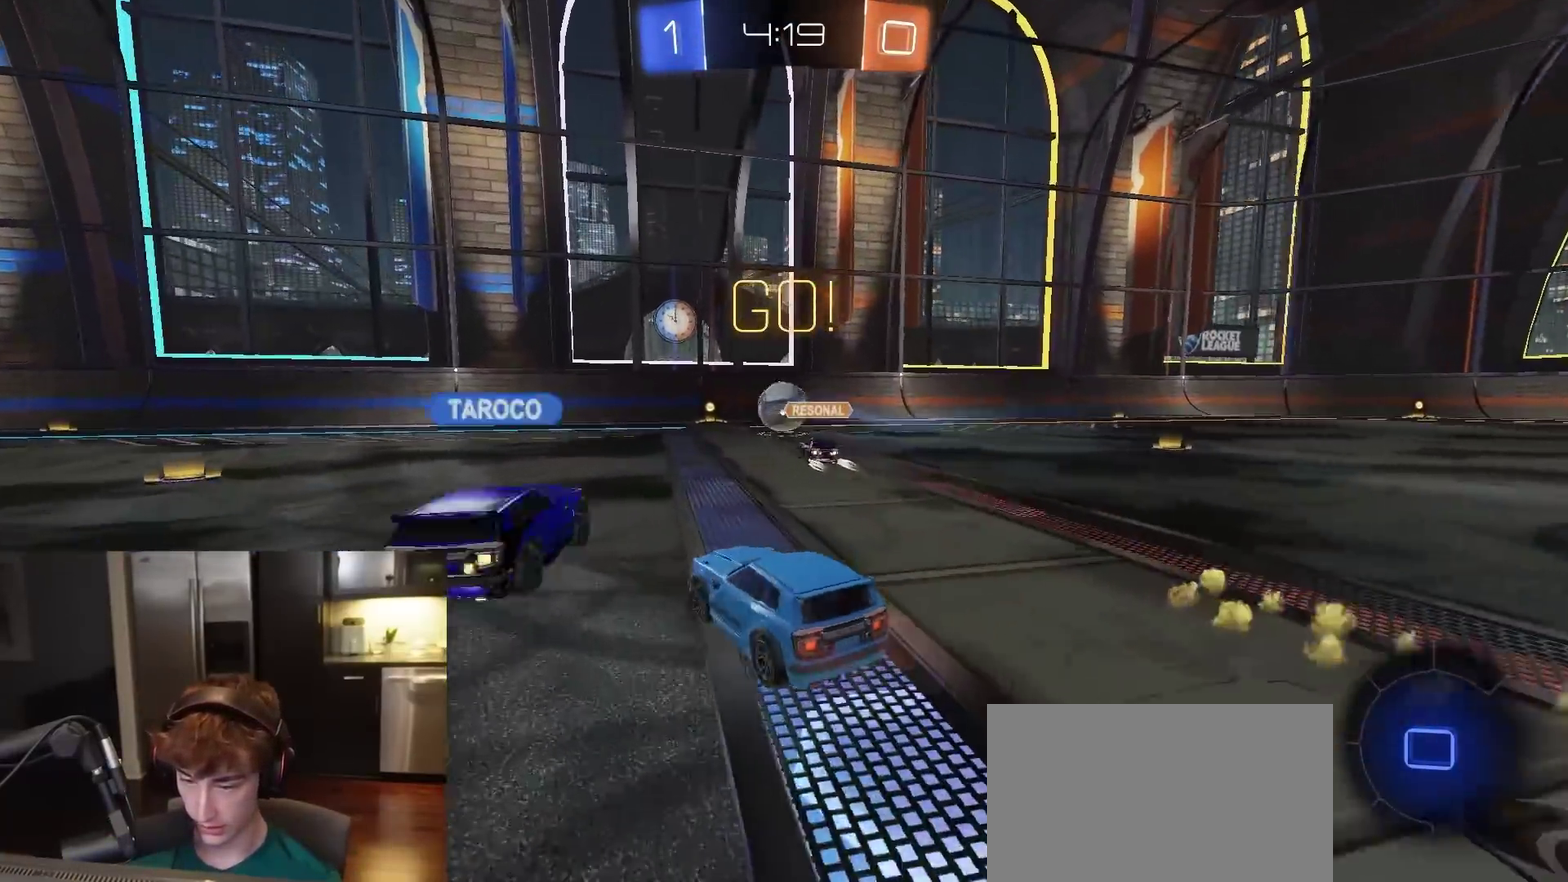
{"dt_ms": 400, "buttons": ["L1", "R2"], "left_stick": "up-right", "right_stick": "center", "events": [[333, "CROSS", "down"], [367, "L1", "down"], [400, "CROSS", "up"], [400, "left_stick", "up-right"]]}
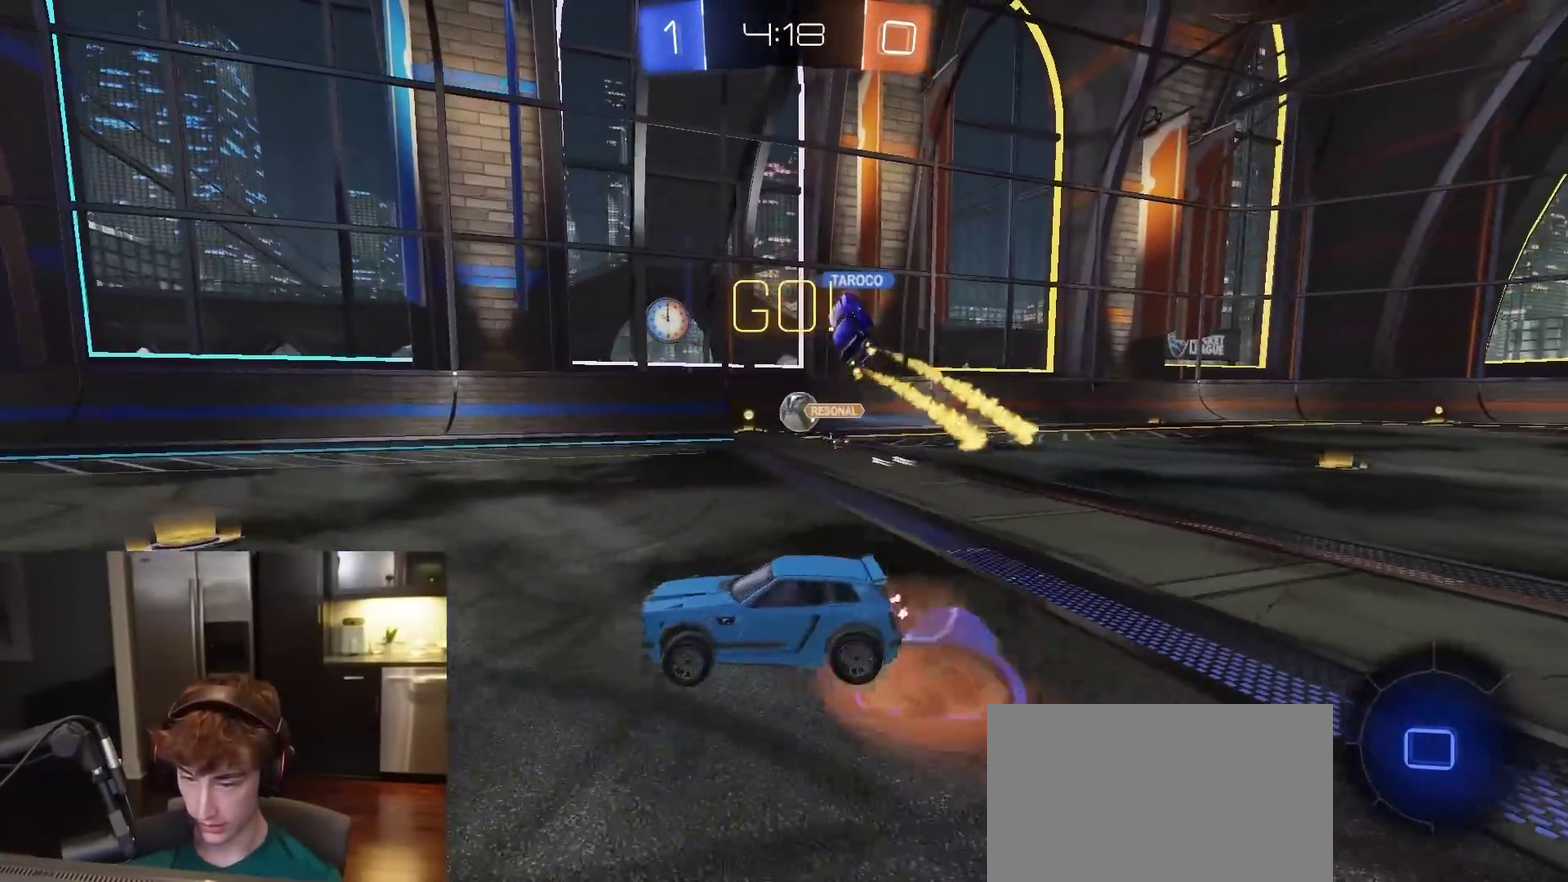
{"dt_ms": 400, "buttons": ["L1", "R2"], "left_stick": "down-right", "right_stick": "center", "events": [[50, "CROSS", "down"], [117, "left_stick", "down"], [350, "CROSS", "up"], [350, "left_stick", "down-right"]]}
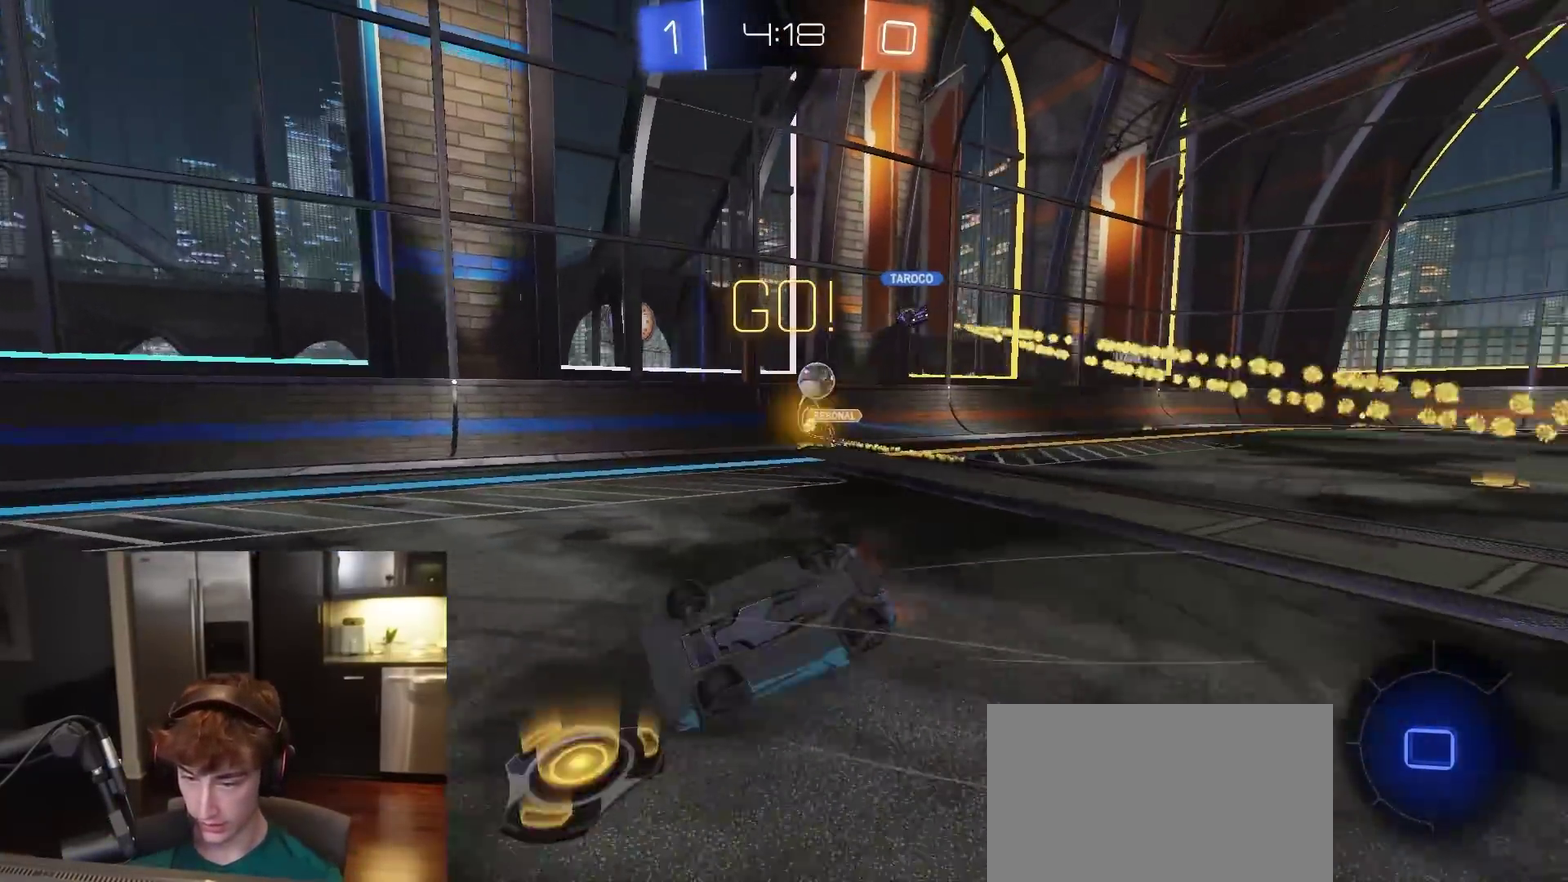
{"dt_ms": 600, "buttons": ["R1", "R2"], "left_stick": "center", "right_stick": "center", "events": [[100, "left_stick", "right"], [200, "R1", "down"], [417, "L1", "up"], [467, "left_stick", "center"]]}
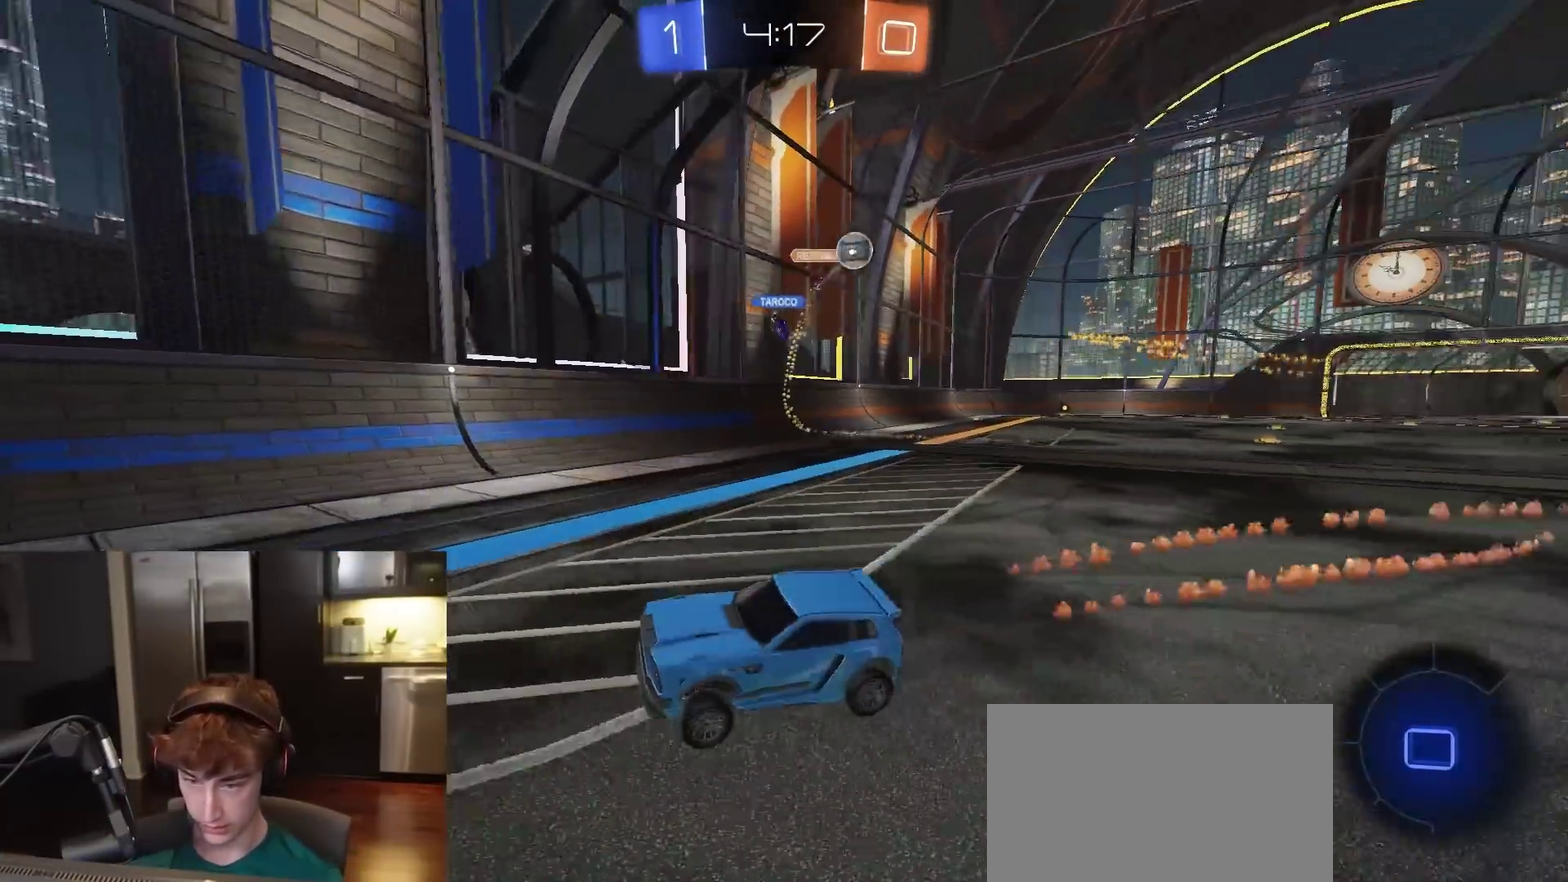
{"dt_ms": 400, "buttons": ["R1", "R2"], "left_stick": "center", "right_stick": "center", "events": [[150, "TRIANGLE", "down"], [200, "left_stick", "left"], [300, "TRIANGLE", "up"], [317, "left_stick", "center"]]}
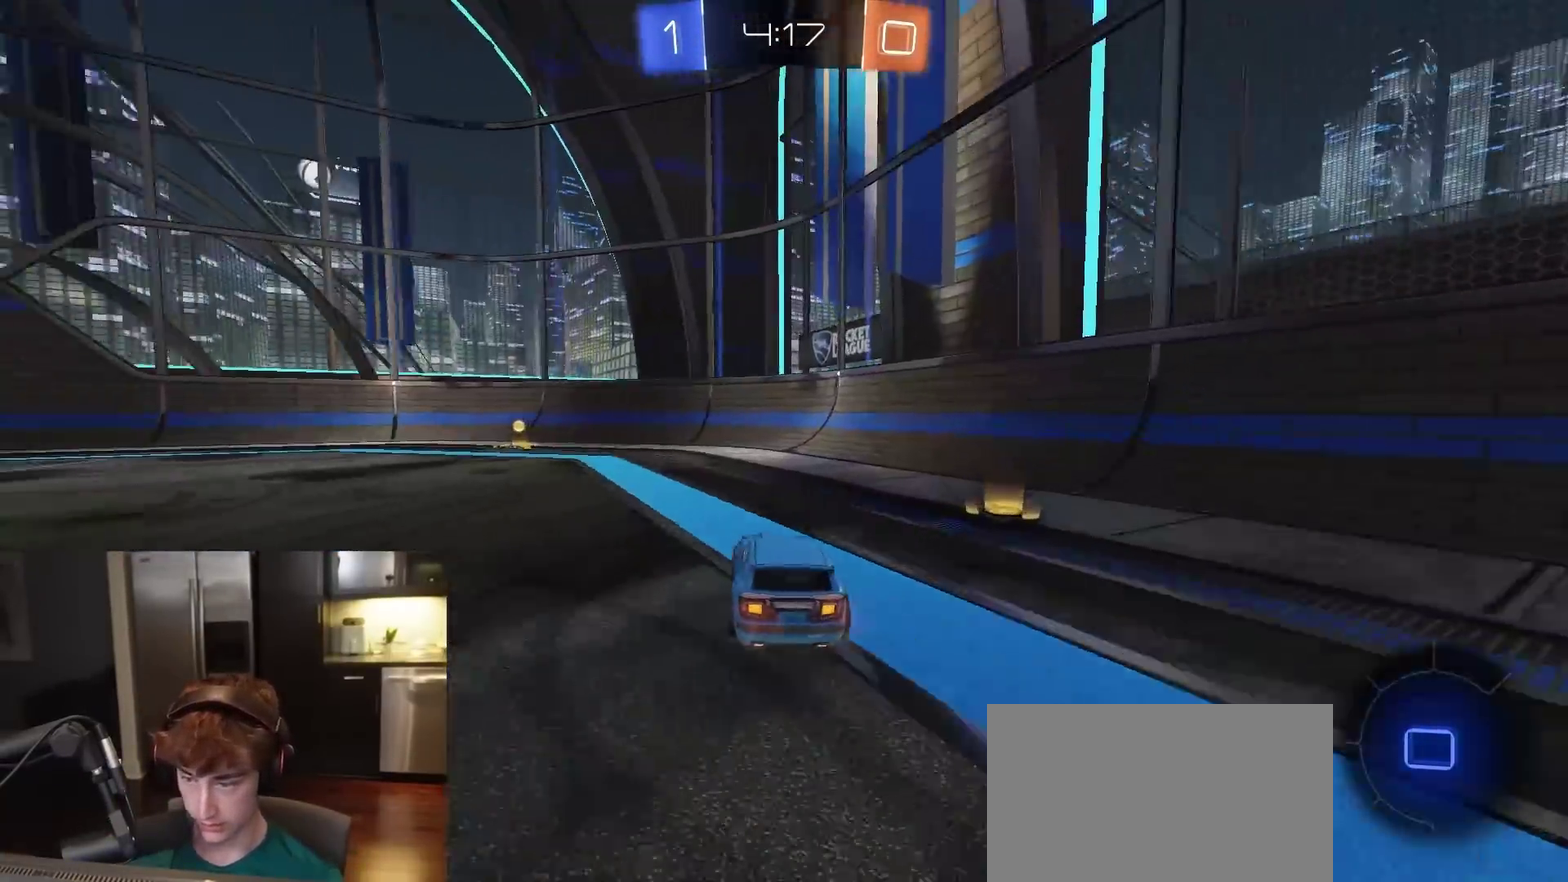
{"dt_ms": 600, "buttons": ["R1", "R2"], "left_stick": "left", "right_stick": "center", "events": [[67, "TRIANGLE", "down"], [150, "left_stick", "left"], [183, "TRIANGLE", "up"], [350, "left_stick", "center"], [450, "left_stick", "left"]]}
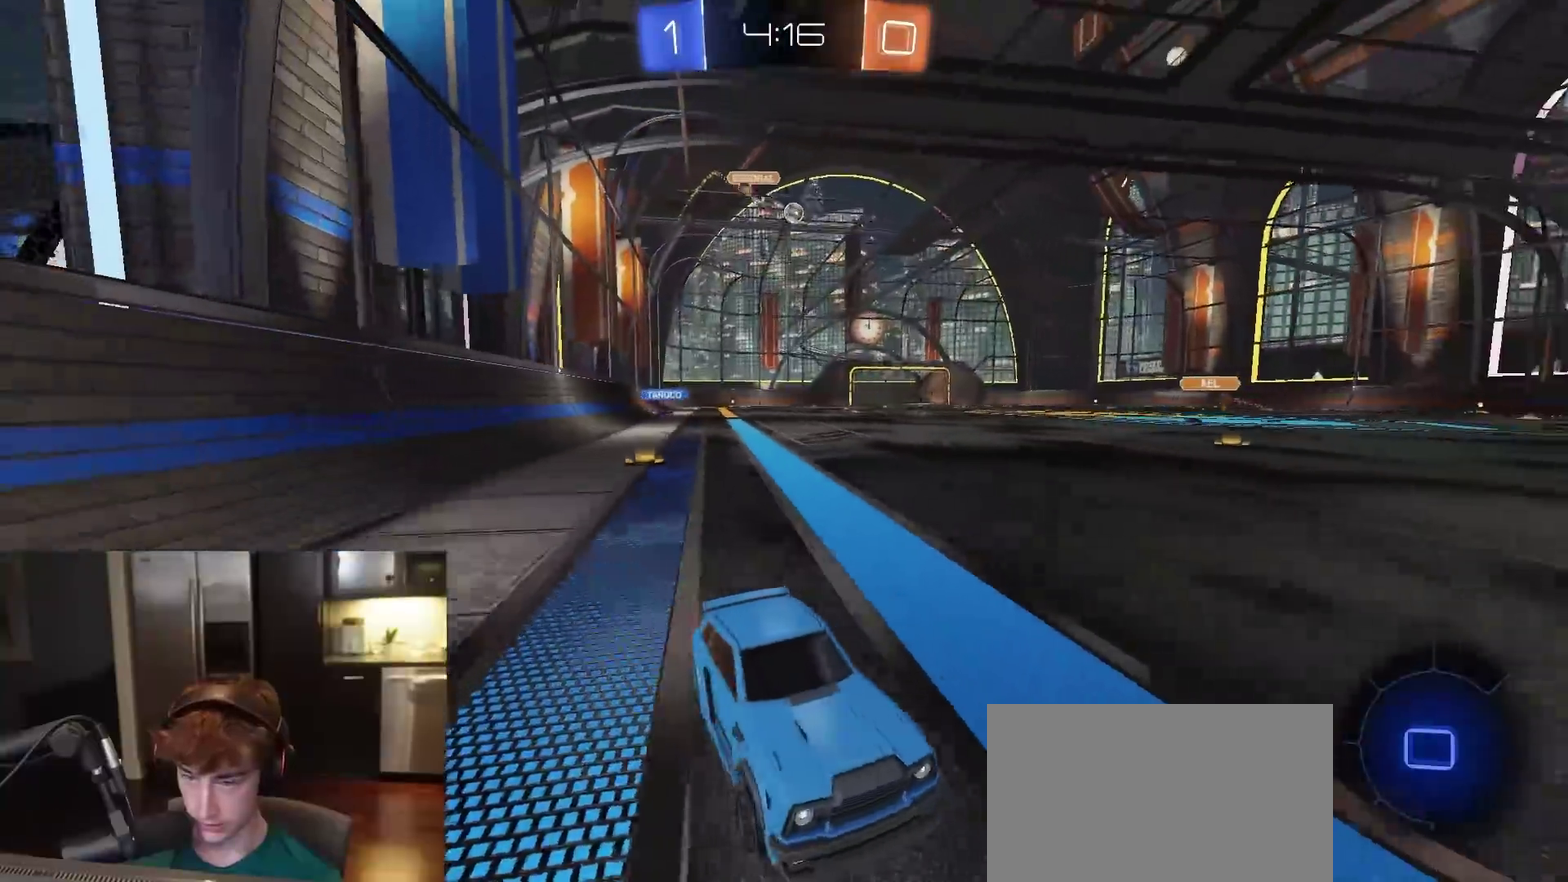
{"dt_ms": 300, "buttons": ["R1", "R2"], "left_stick": "left", "right_stick": "center", "events": []}
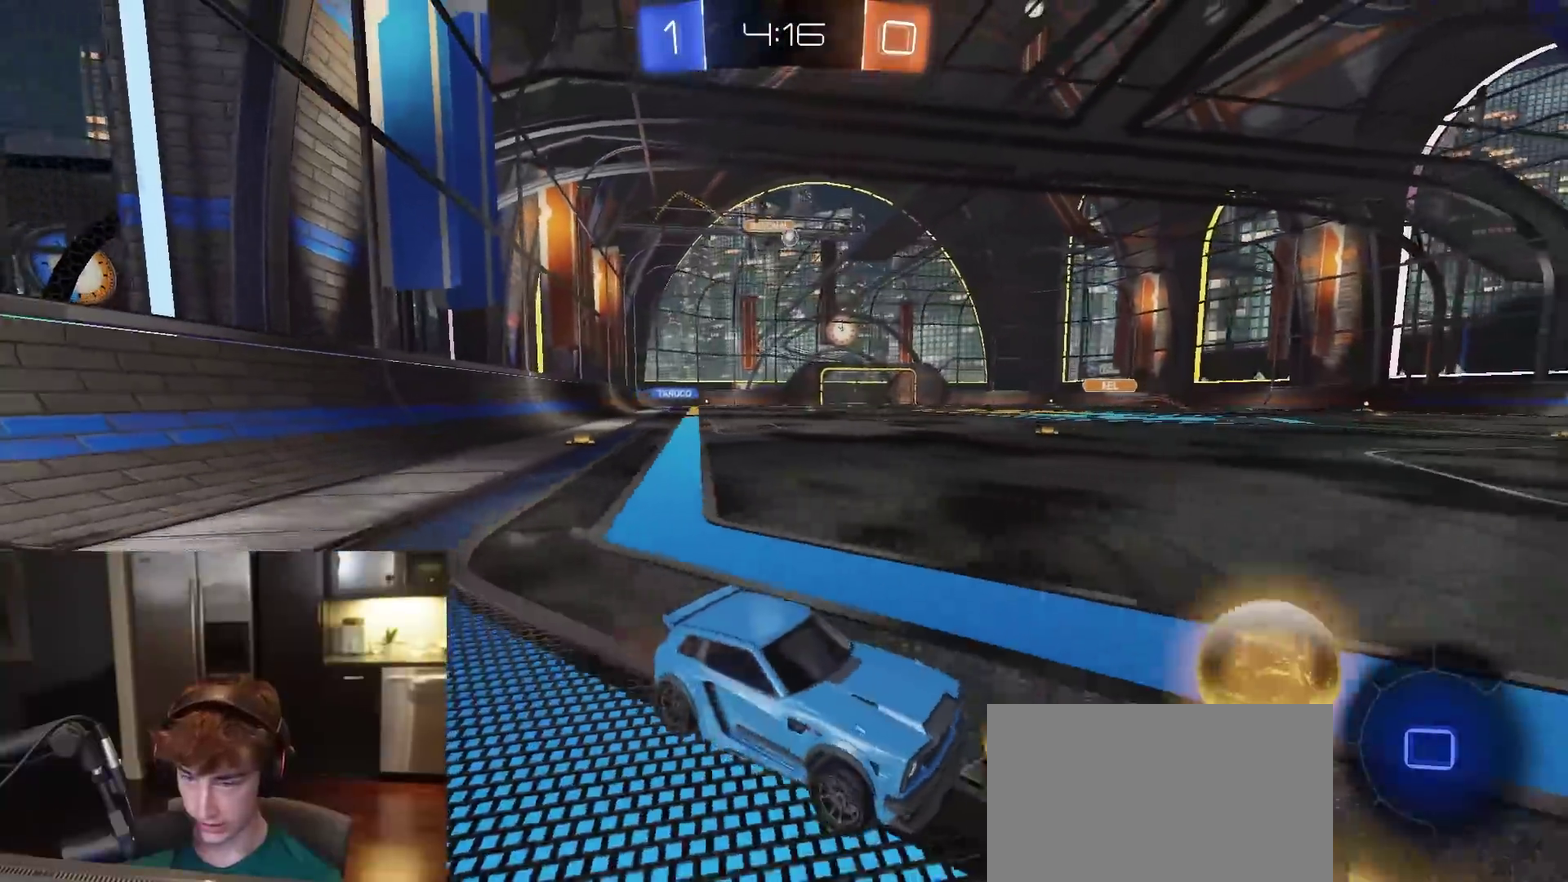
{"dt_ms": 900, "buttons": ["L1", "R2"], "left_stick": "down-left", "right_stick": "center", "events": [[283, "R1", "up"], [433, "CROSS", "down"], [467, "L1", "down"], [467, "R1", "down"], [483, "CROSS", "up"], [533, "CROSS", "down"], [533, "L3", "down"], [567, "left_stick", "down-left"], [717, "R1", "up"], [750, "CROSS", "up"], [767, "L3", "up"]]}
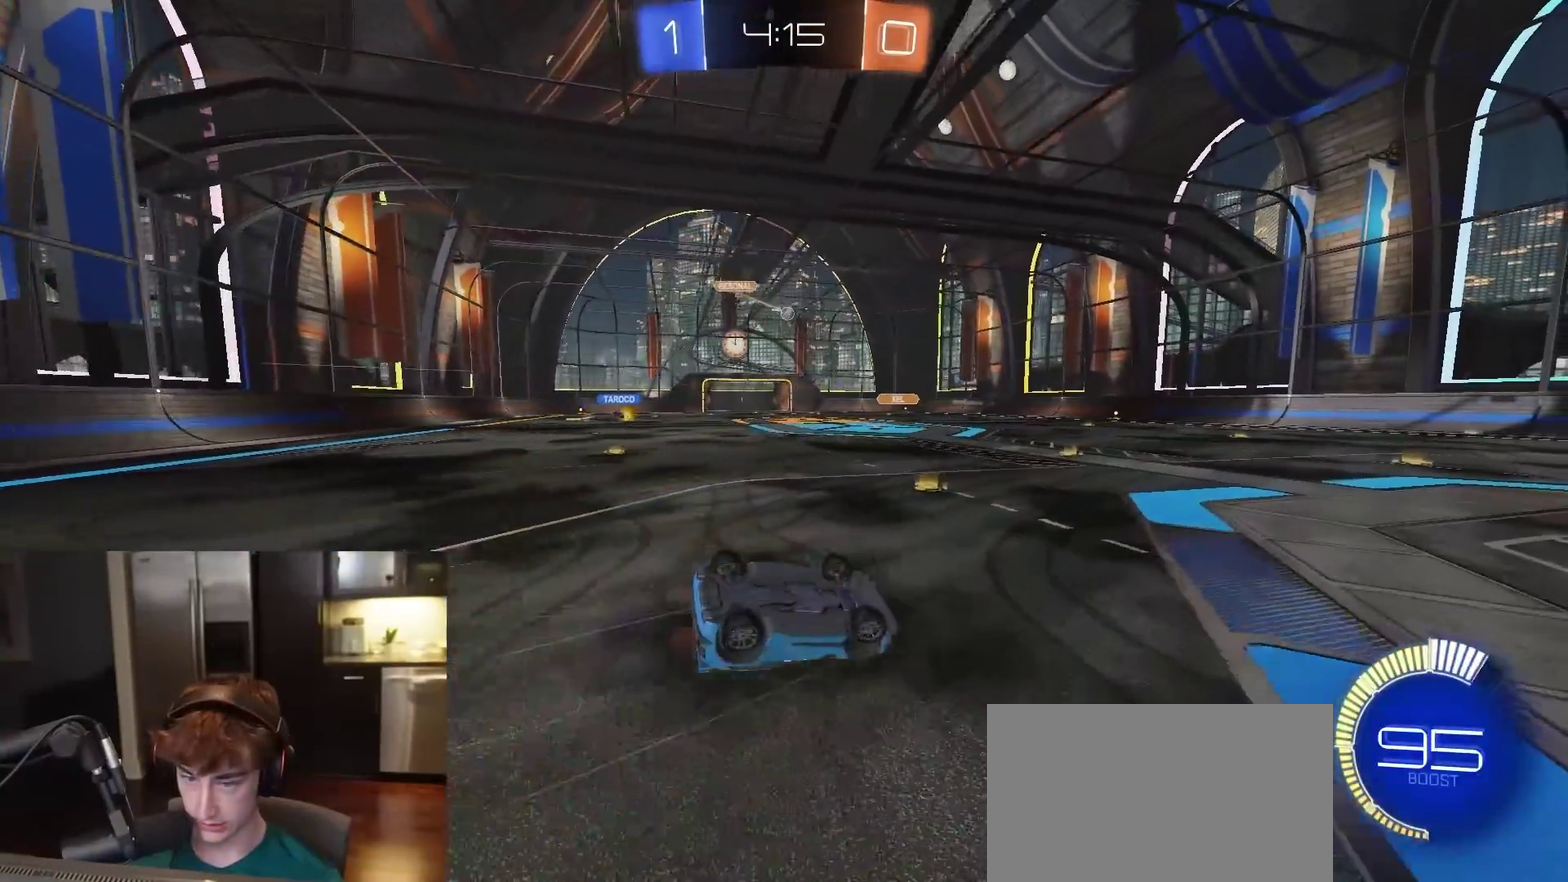
{"dt_ms": 300, "buttons": ["L1", "R2"], "left_stick": "down-left", "right_stick": "center", "events": []}
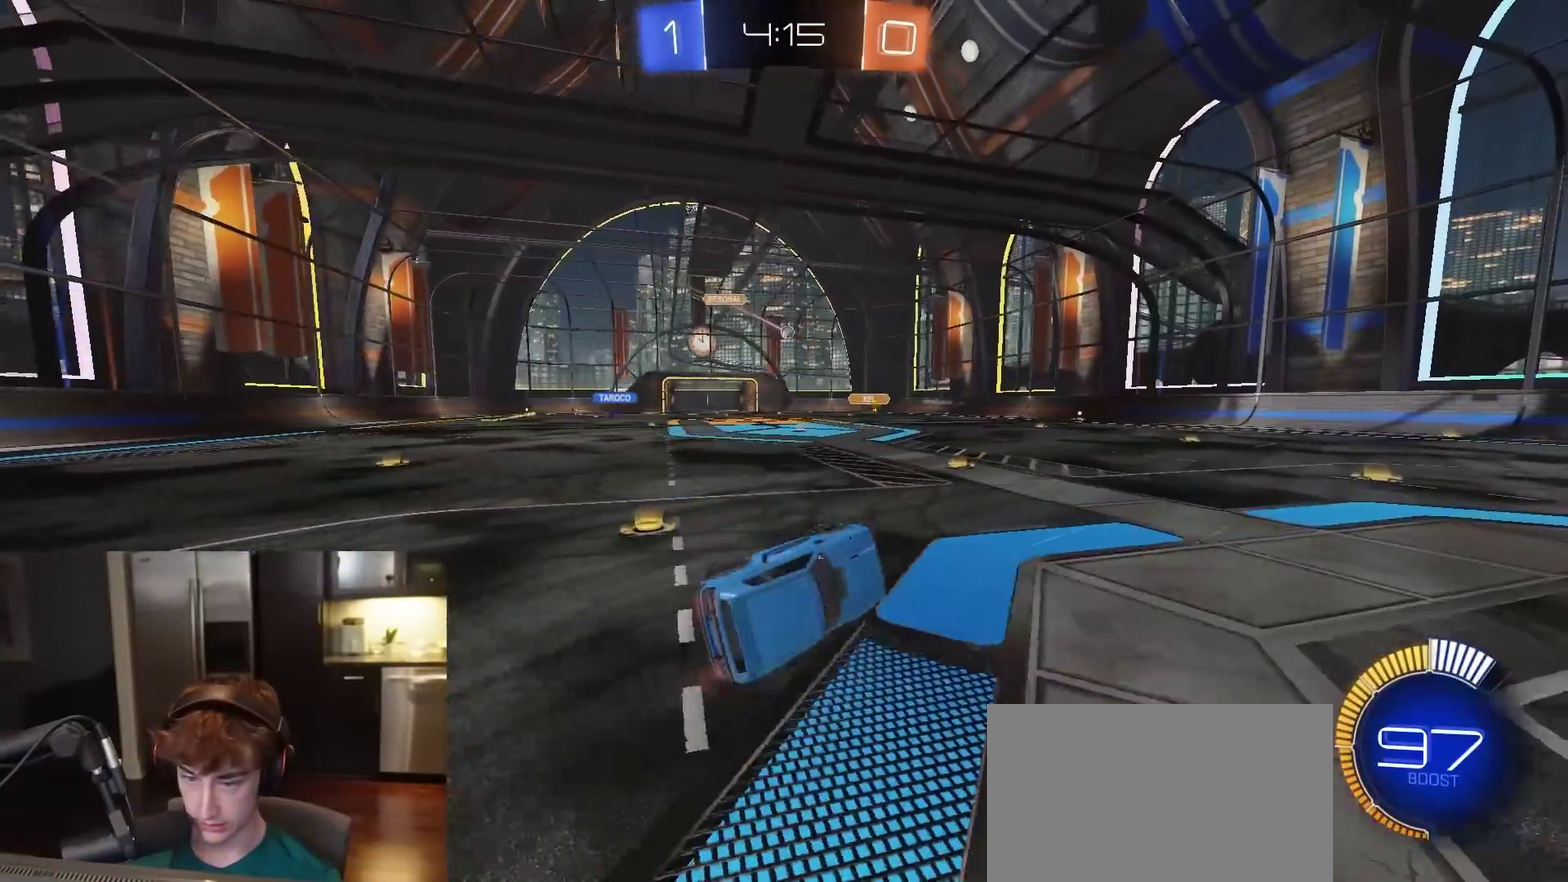
{"dt_ms": 500, "buttons": ["R2"], "left_stick": "up-left", "right_stick": "center", "events": [[83, "L1", "up"], [117, "left_stick", "center"], [283, "left_stick", "right"], [417, "left_stick", "up-left"]]}